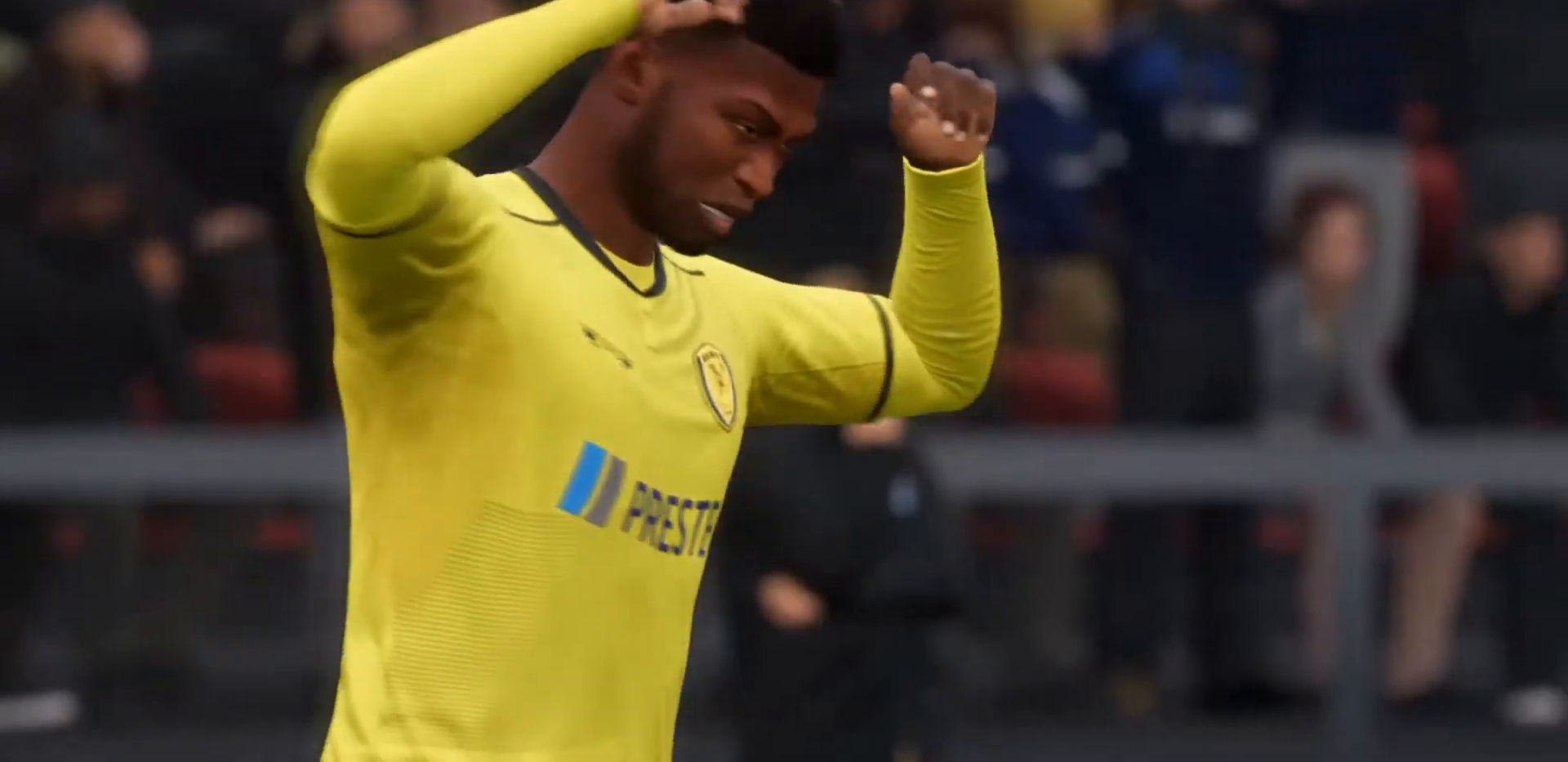
Gameplay with a controller (PlayStation layout); each line is a JSON object with the inputs held at the frame after it. "events" lists button and stick changes between this image and that frame as [ms after this image, input, new state], when the widget could be followed in between. Not read: L3 R3.
{"buttons": [], "left_stick": "center", "right_stick": "center", "events": [[267, "CROSS", "down"], [300, "CROSS", "up"], [333, "CROSS", "down"], [433, "CROSS", "up"]]}
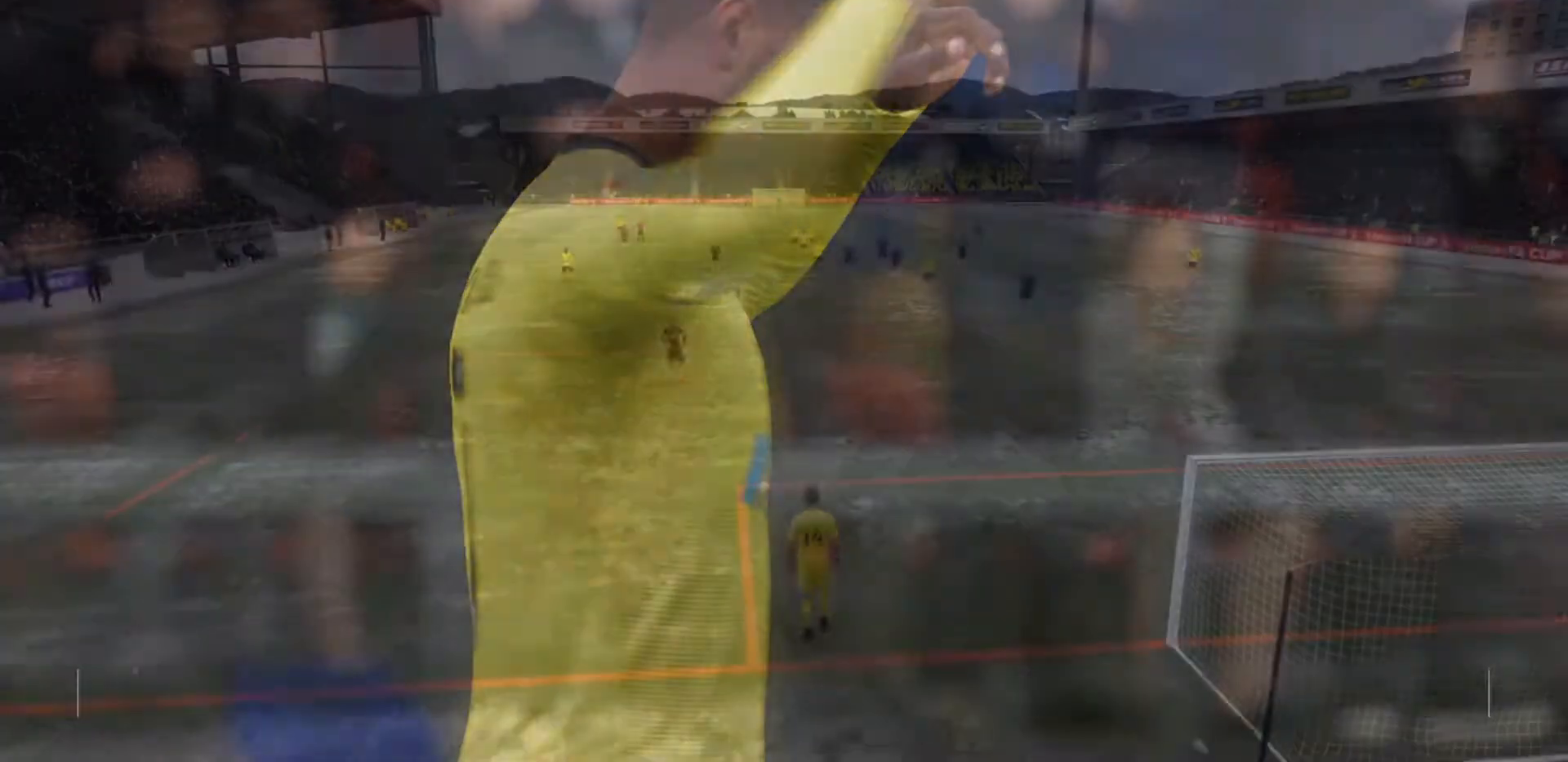
{"buttons": [], "left_stick": "center", "right_stick": "center", "events": []}
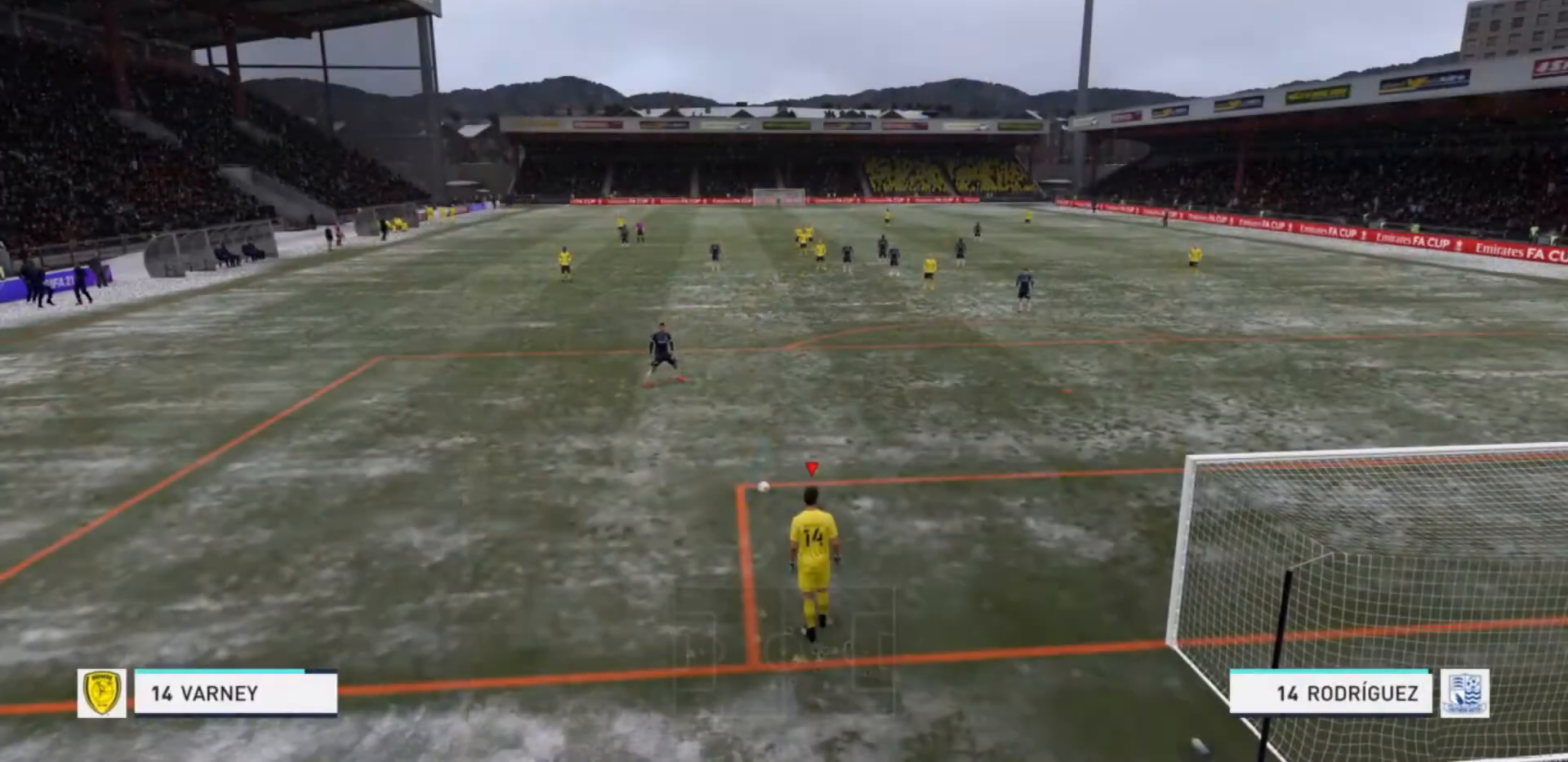
{"buttons": [], "left_stick": "center", "right_stick": "center", "events": []}
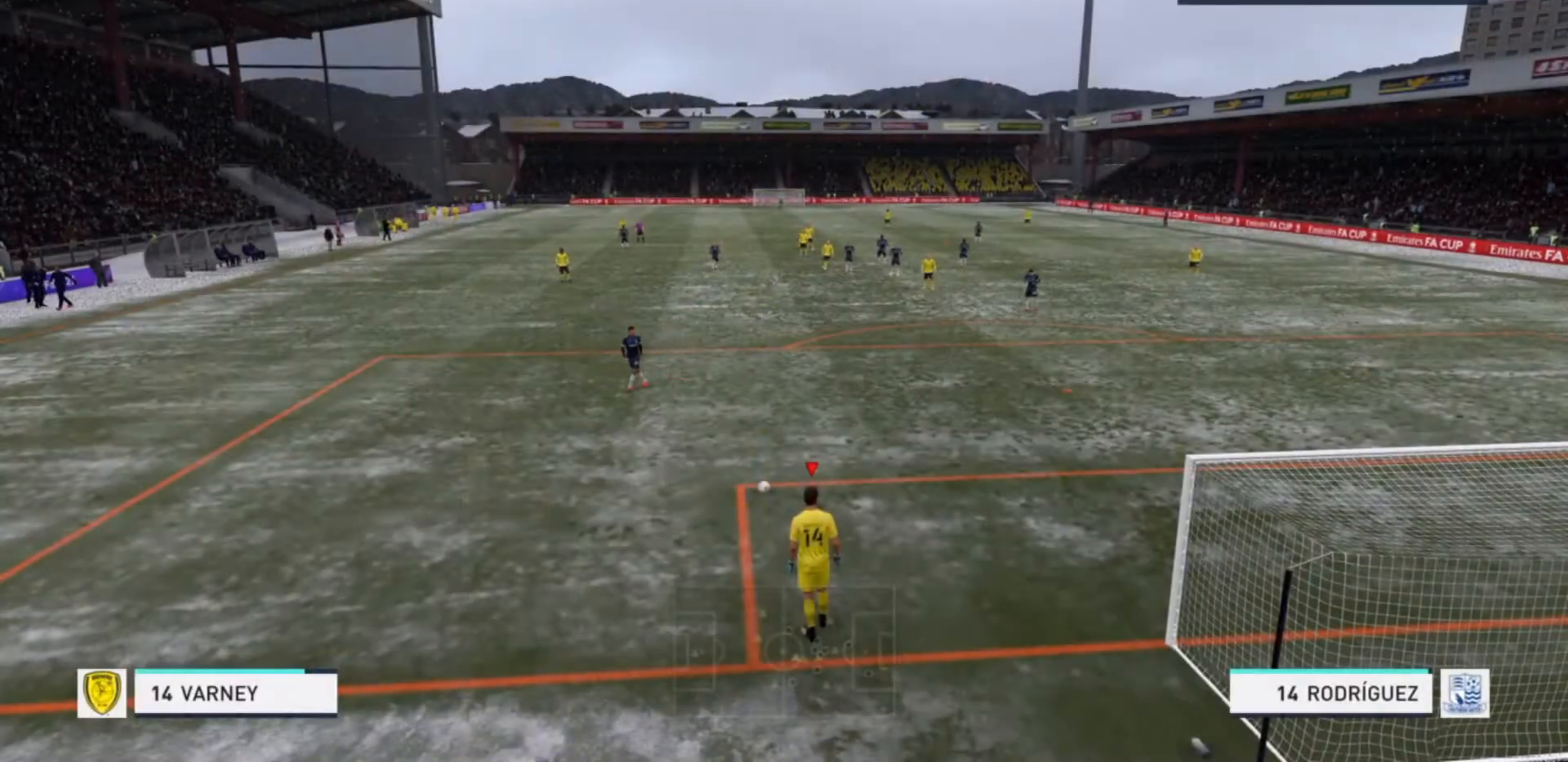
{"buttons": ["SQUARE"], "left_stick": "center", "right_stick": "center", "events": [[467, "SQUARE", "down"]]}
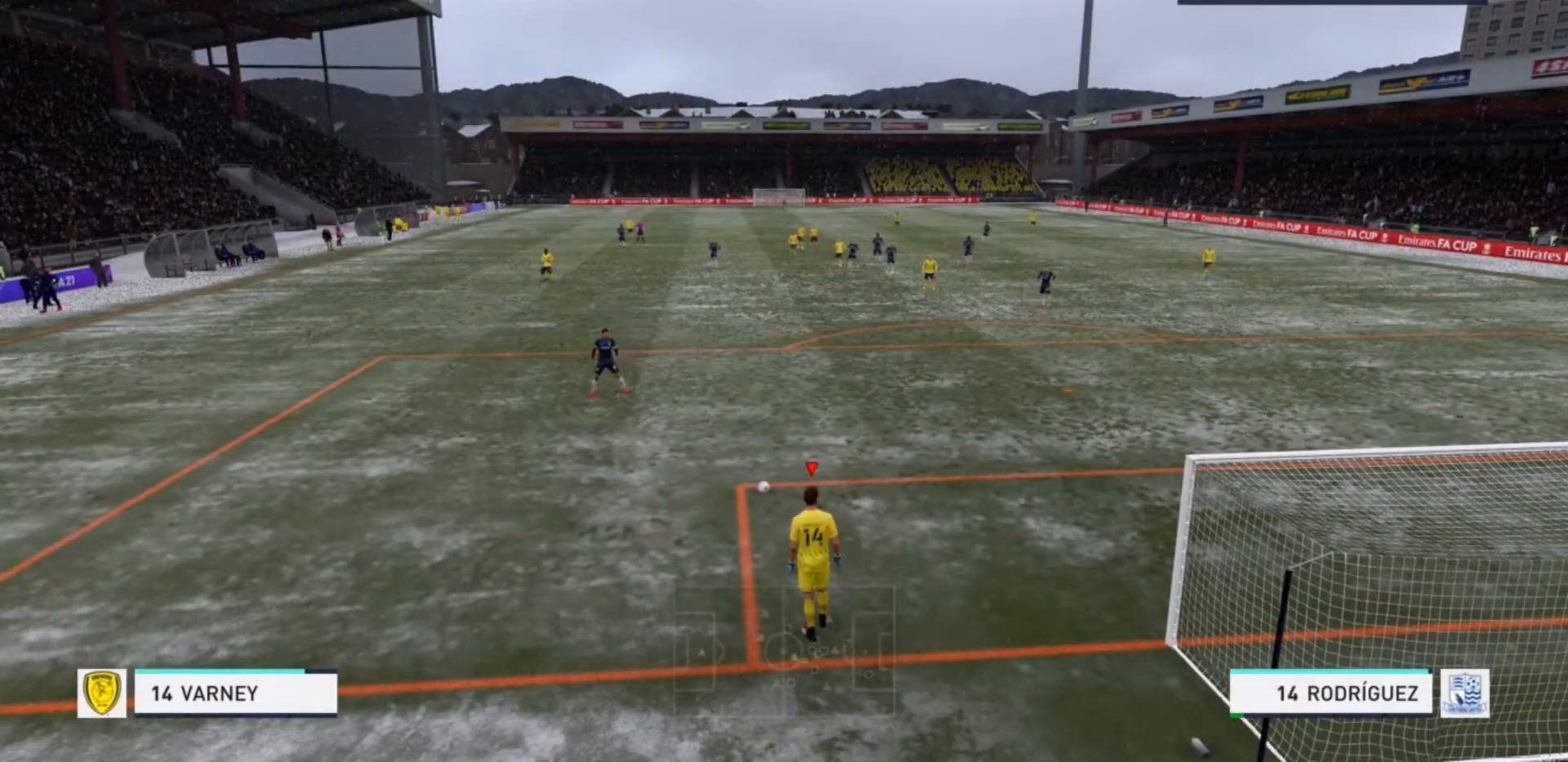
{"buttons": ["SQUARE"], "left_stick": "center", "right_stick": "center", "events": []}
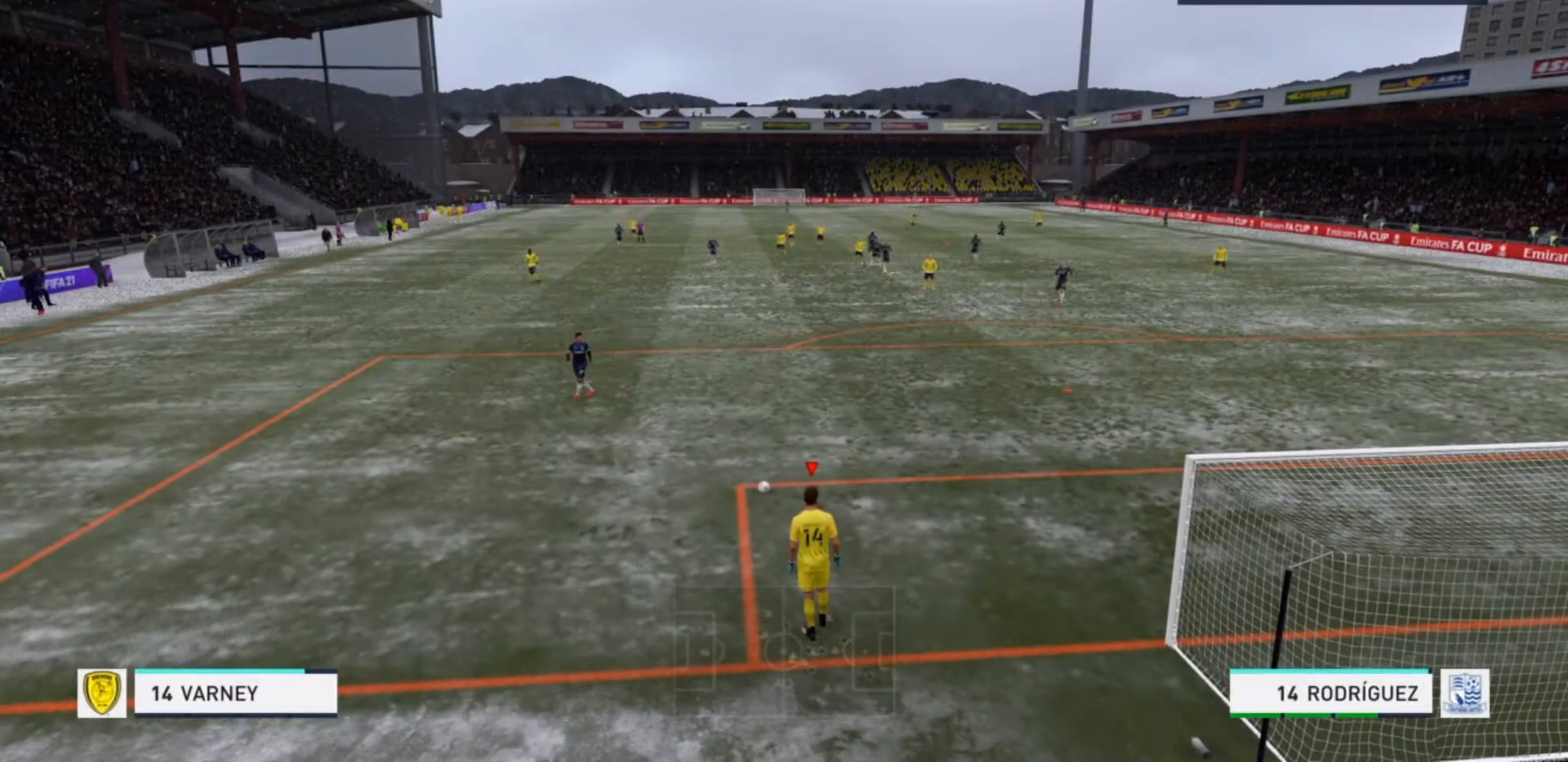
{"buttons": ["SQUARE", "L1"], "left_stick": "center", "right_stick": "center", "events": [[200, "L1", "down"]]}
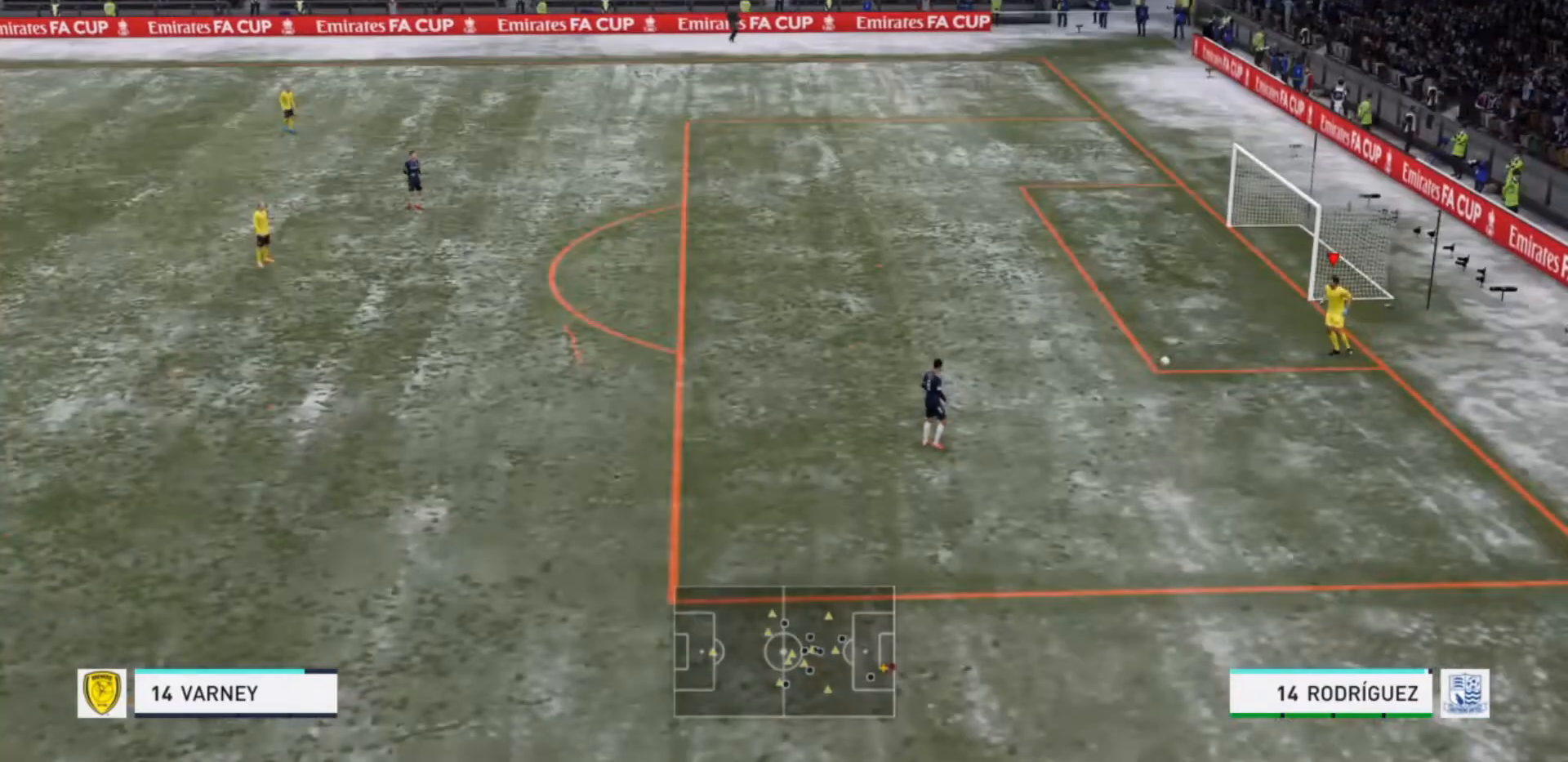
{"buttons": ["SQUARE", "L1"], "left_stick": "center", "right_stick": "center", "events": []}
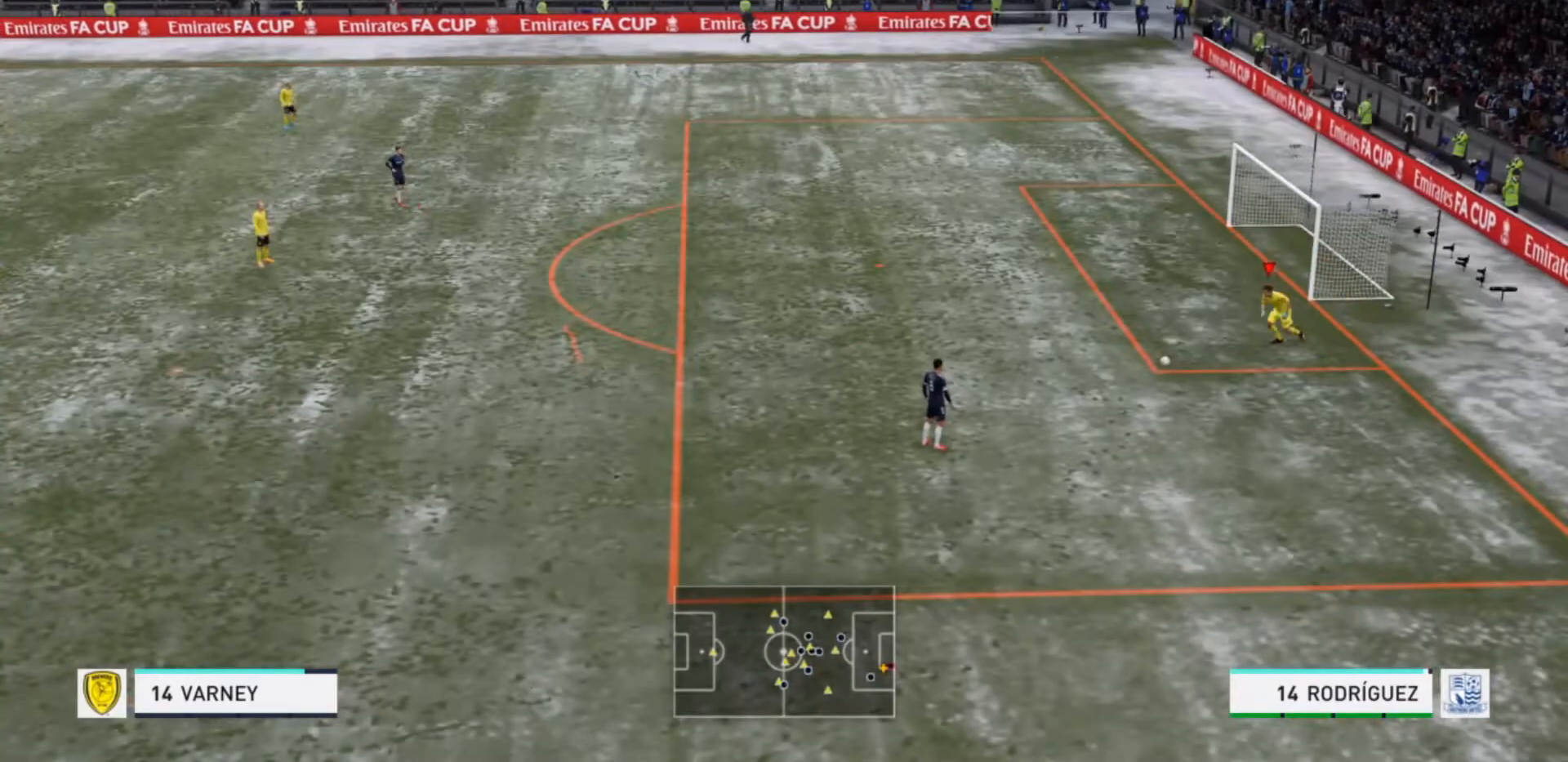
{"buttons": [], "left_stick": "center", "right_stick": "center", "events": [[267, "L1", "up"], [267, "SQUARE", "up"]]}
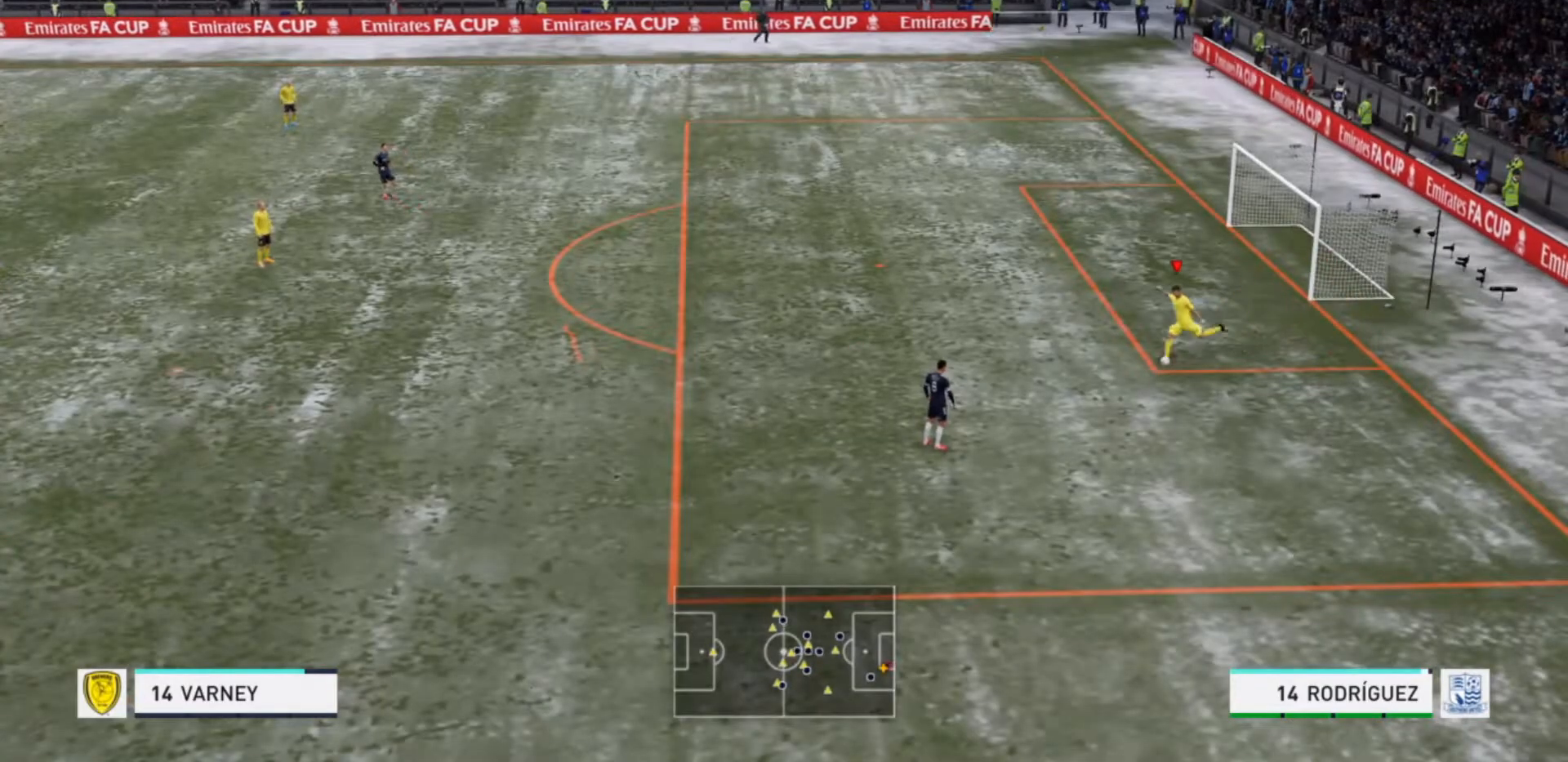
{"buttons": [], "left_stick": "center", "right_stick": "center", "events": []}
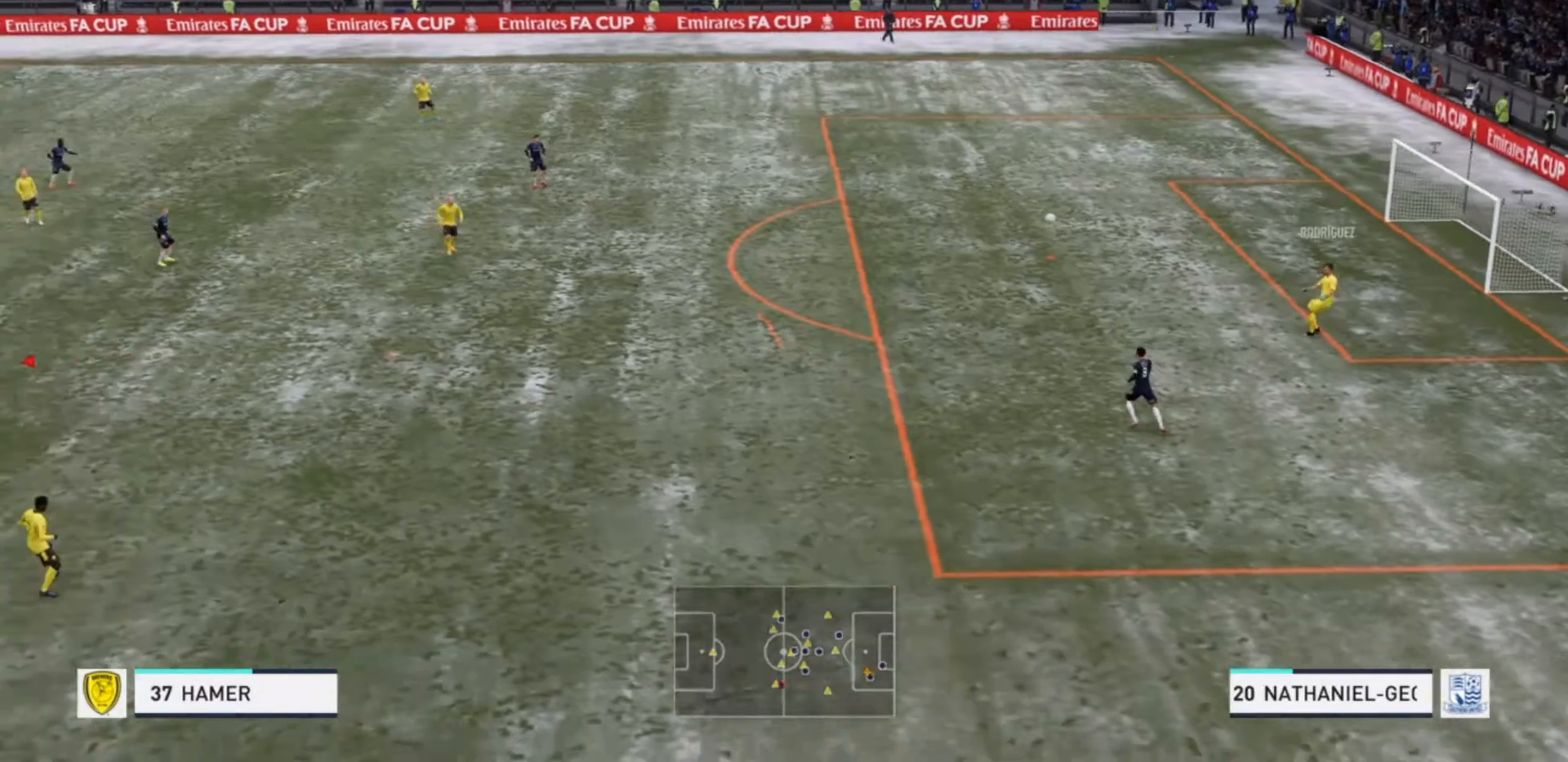
{"buttons": [], "left_stick": "center", "right_stick": "center", "events": []}
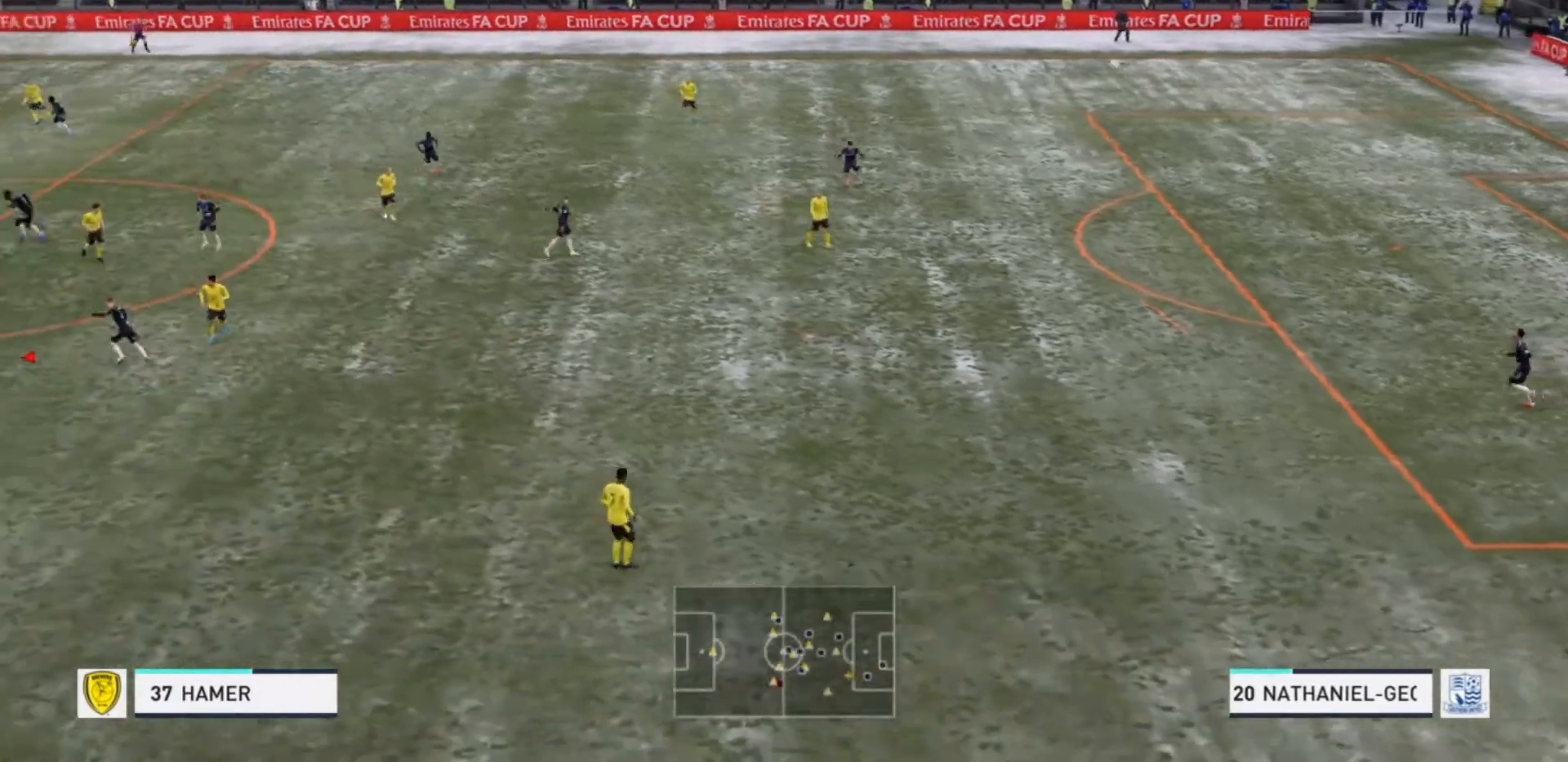
{"buttons": [], "left_stick": "down-right", "right_stick": "center", "events": [[367, "left_stick", "down-right"]]}
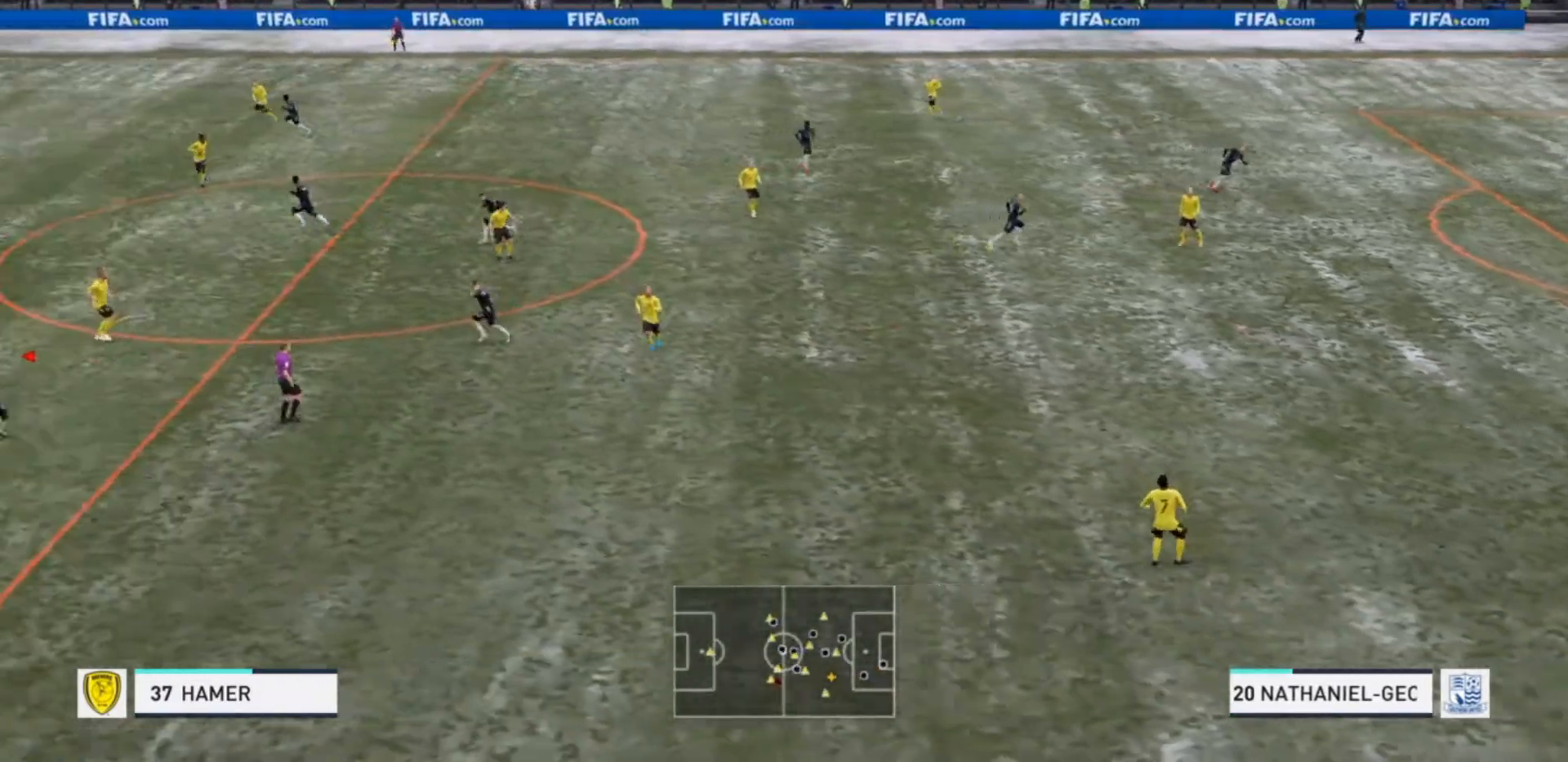
{"buttons": [], "left_stick": "down-right", "right_stick": "center", "events": []}
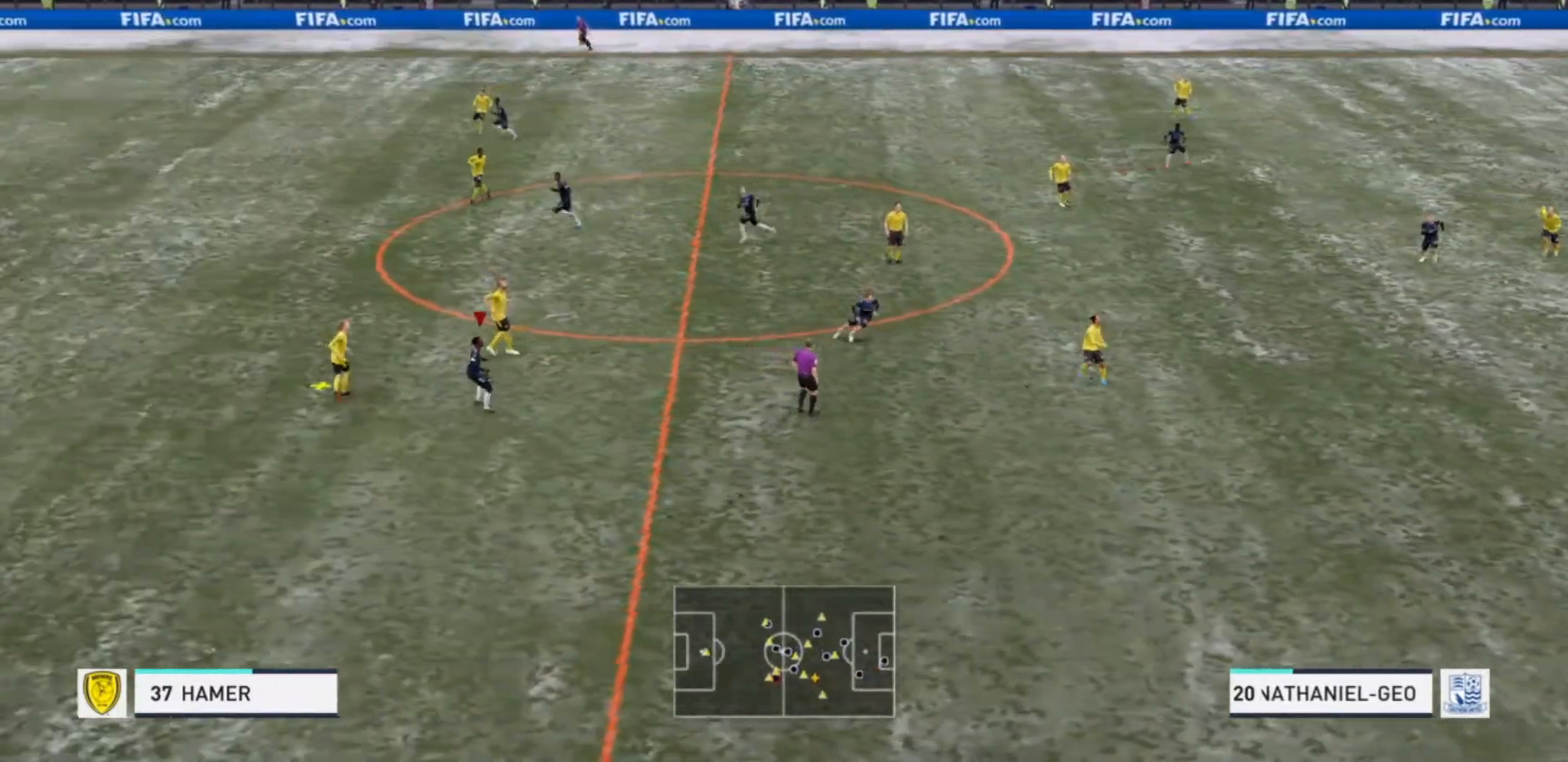
{"buttons": ["CROSS"], "left_stick": "right", "right_stick": "center", "events": [[267, "left_stick", "right"], [333, "CROSS", "down"], [433, "CROSS", "up"], [500, "CROSS", "down"]]}
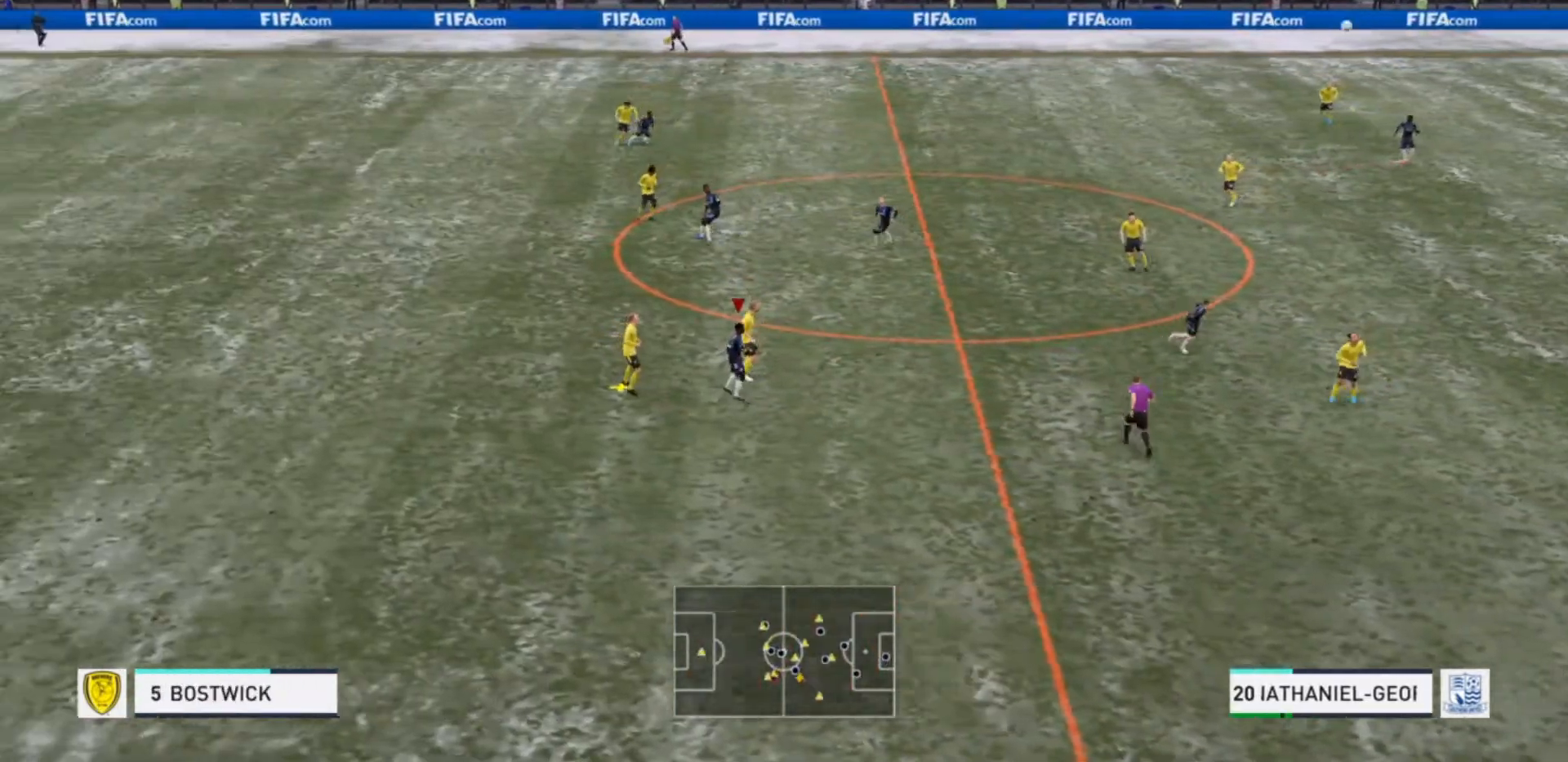
{"buttons": [], "left_stick": "right", "right_stick": "center", "events": [[100, "CROSS", "up"], [167, "CROSS", "down"], [300, "CROSS", "up"]]}
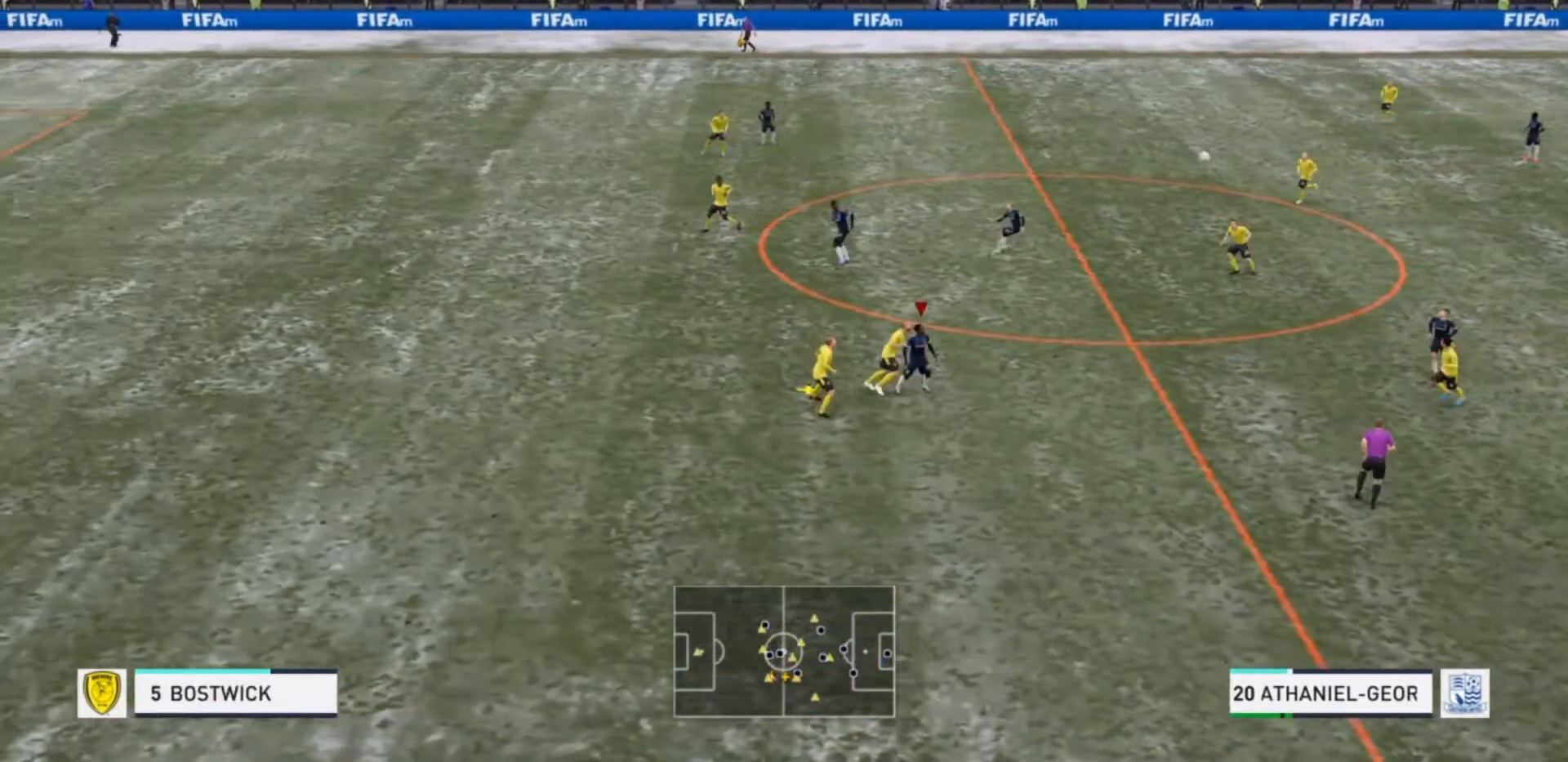
{"buttons": [], "left_stick": "up", "right_stick": "center", "events": [[133, "left_stick", "up-right"], [367, "left_stick", "up"]]}
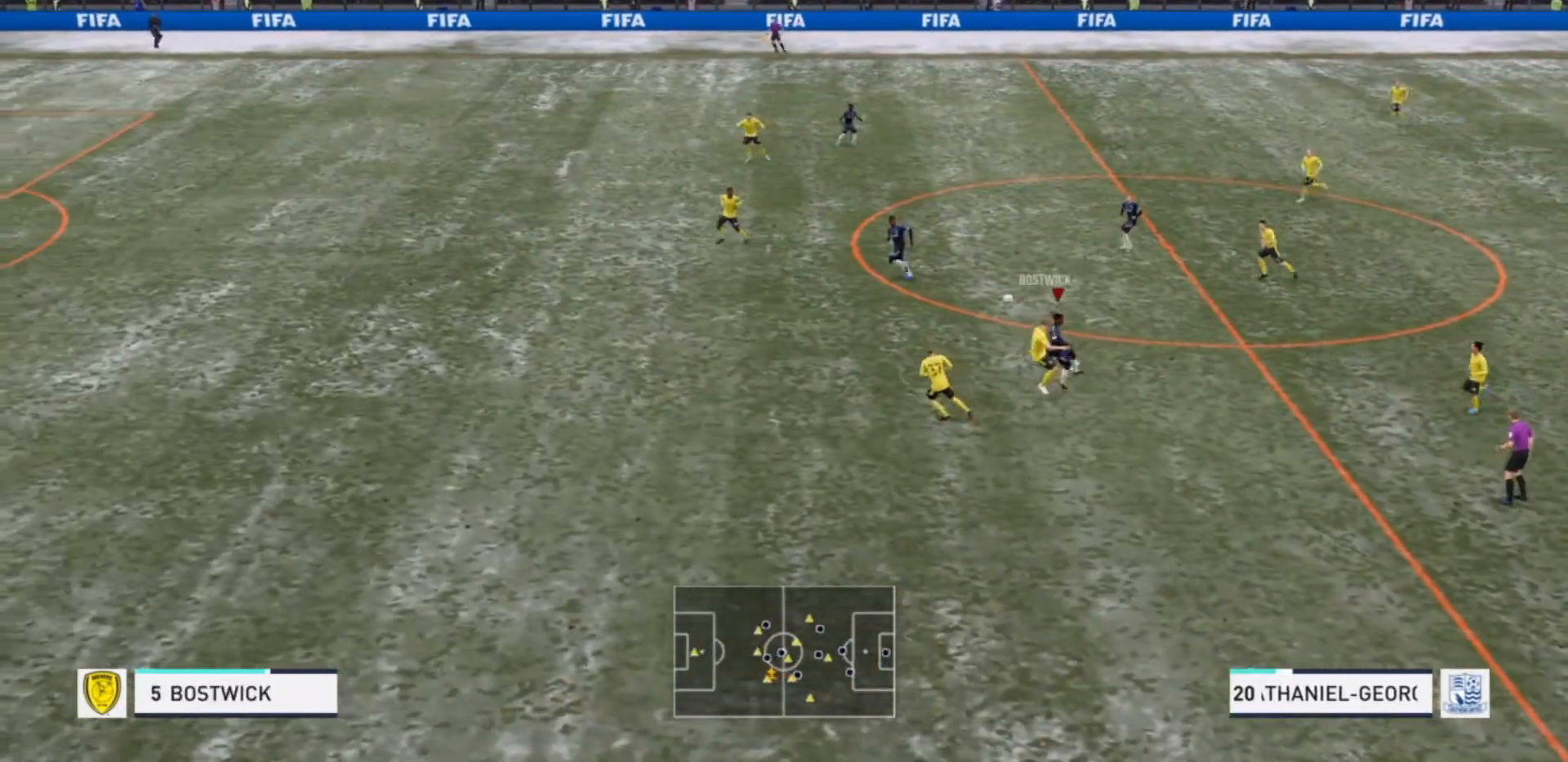
{"buttons": [], "left_stick": "up-left", "right_stick": "center", "events": [[500, "left_stick", "up-left"]]}
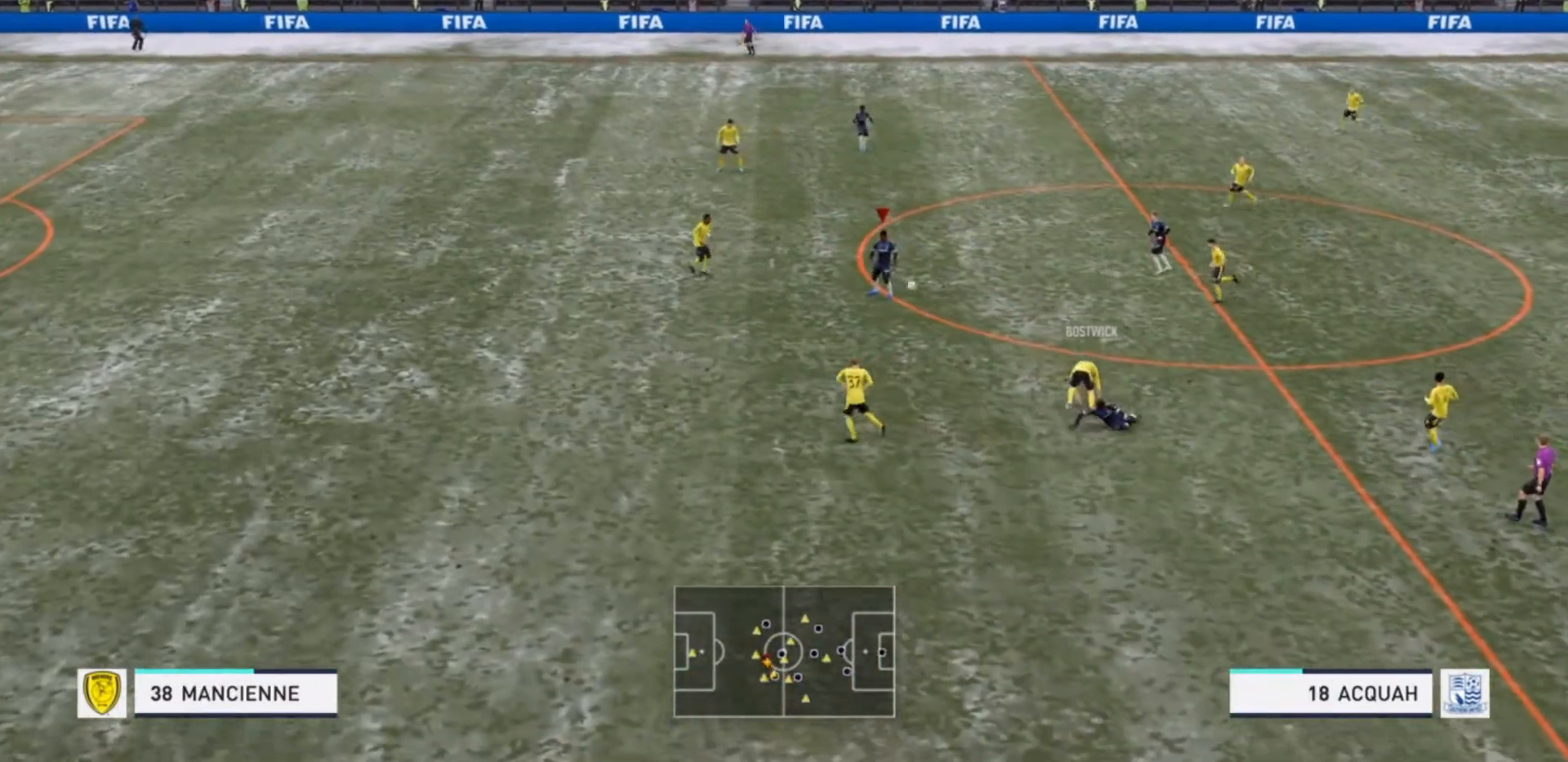
{"buttons": ["R2"], "left_stick": "up-left", "right_stick": "center", "events": [[500, "R2", "down"]]}
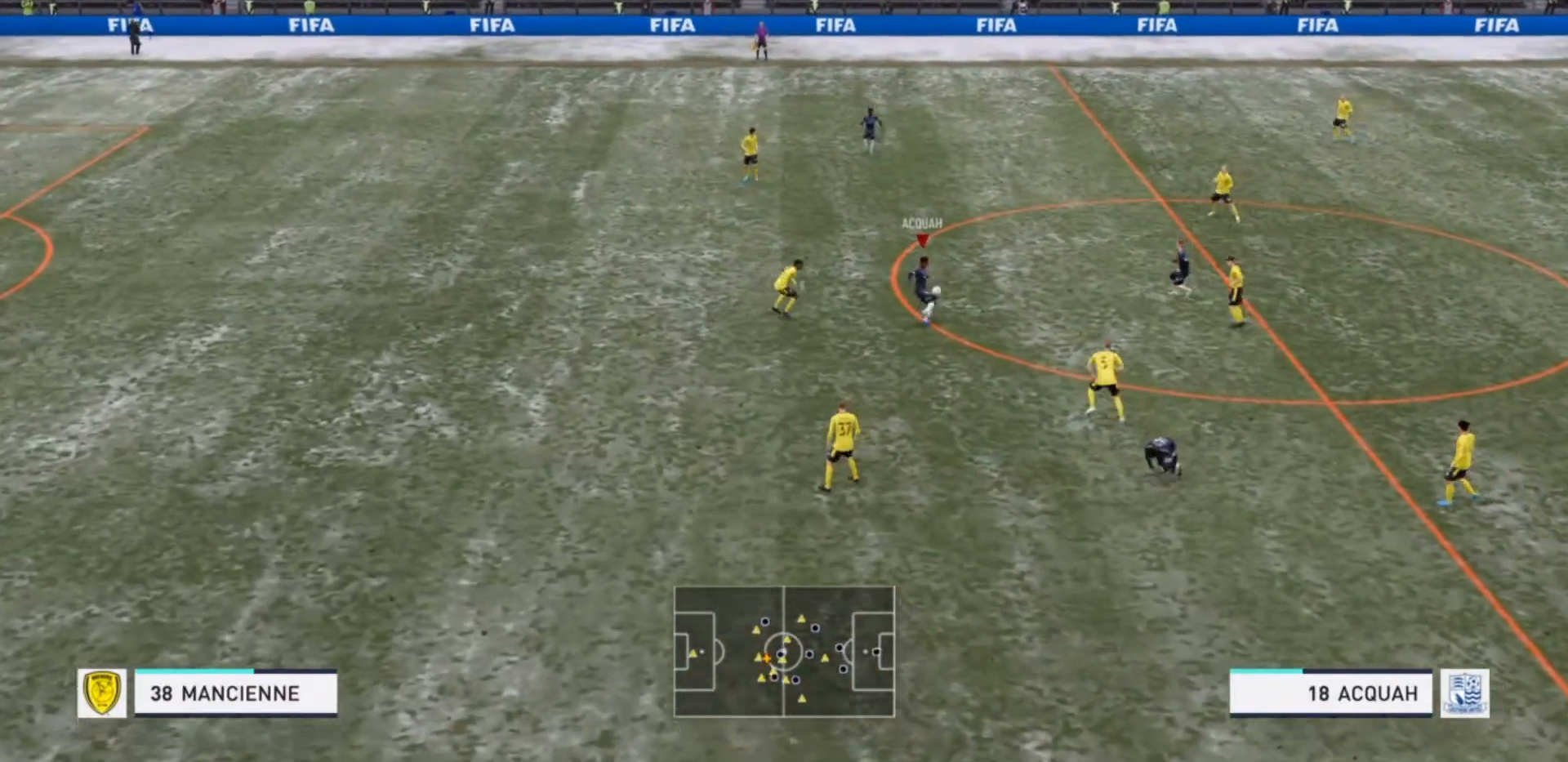
{"buttons": ["R2"], "left_stick": "up", "right_stick": "center", "events": [[333, "left_stick", "up"]]}
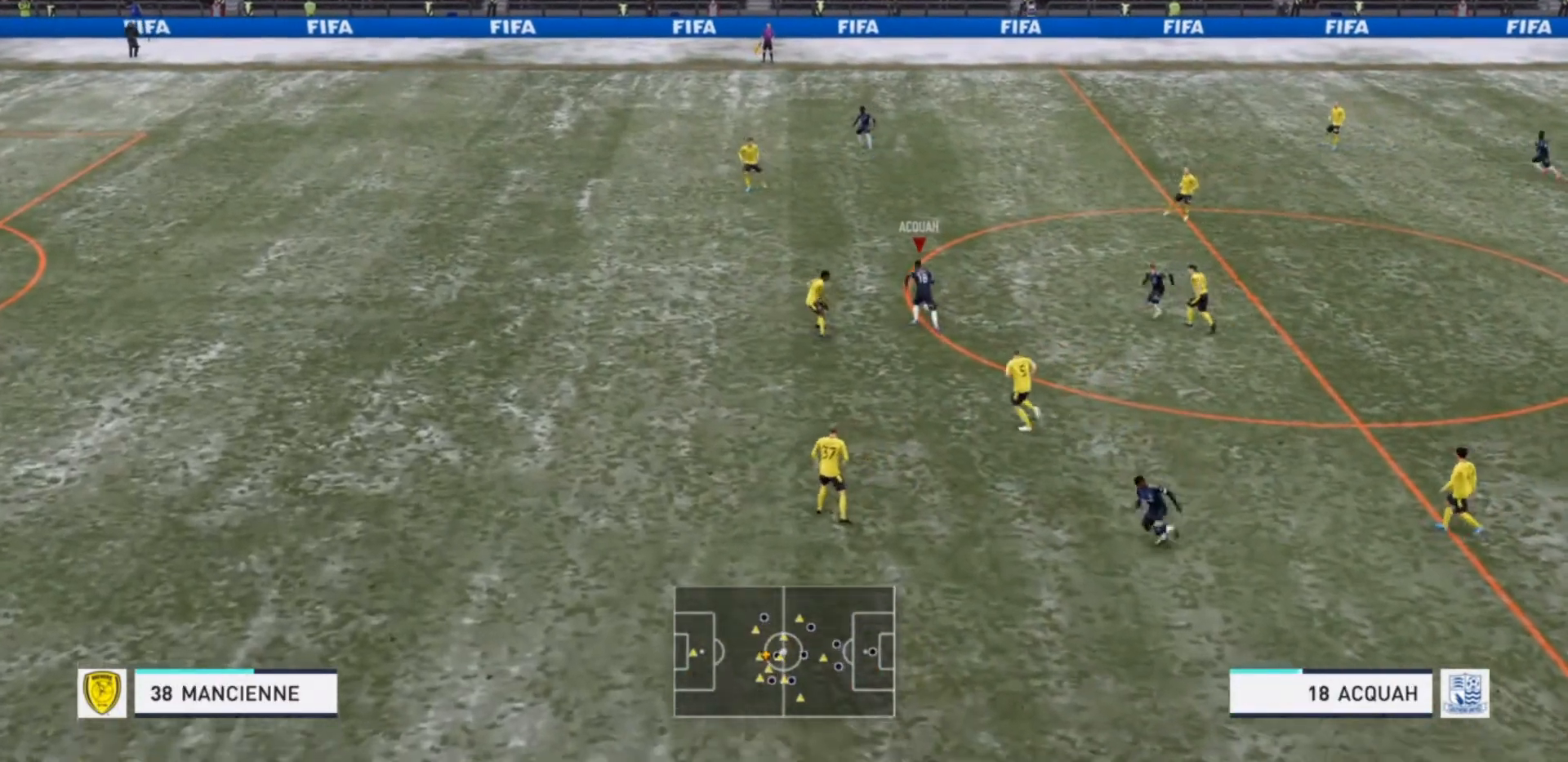
{"buttons": ["R2"], "left_stick": "up", "right_stick": "center", "events": []}
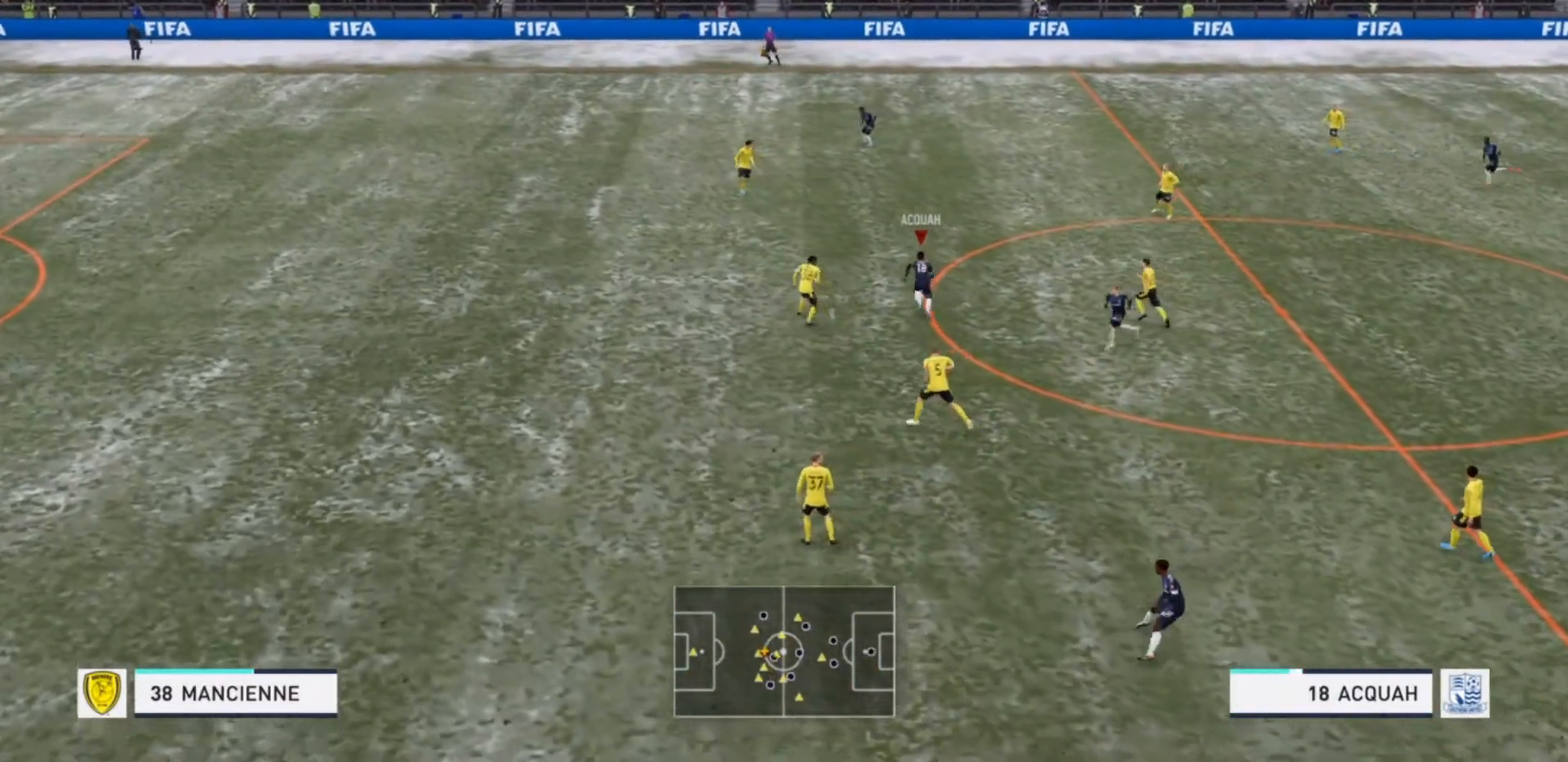
{"buttons": ["R2"], "left_stick": "up", "right_stick": "center", "events": []}
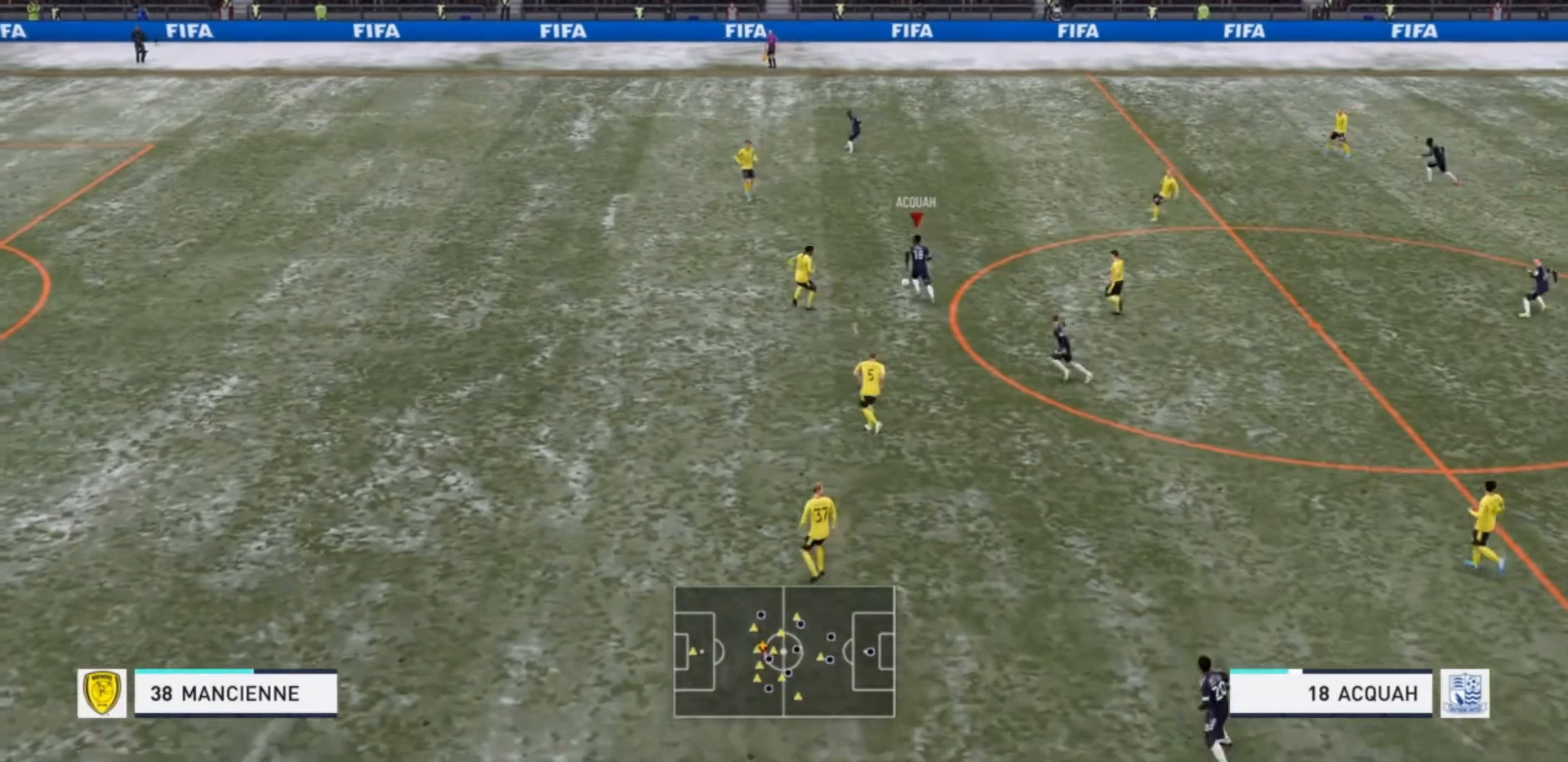
{"buttons": ["R2"], "left_stick": "up", "right_stick": "center", "events": []}
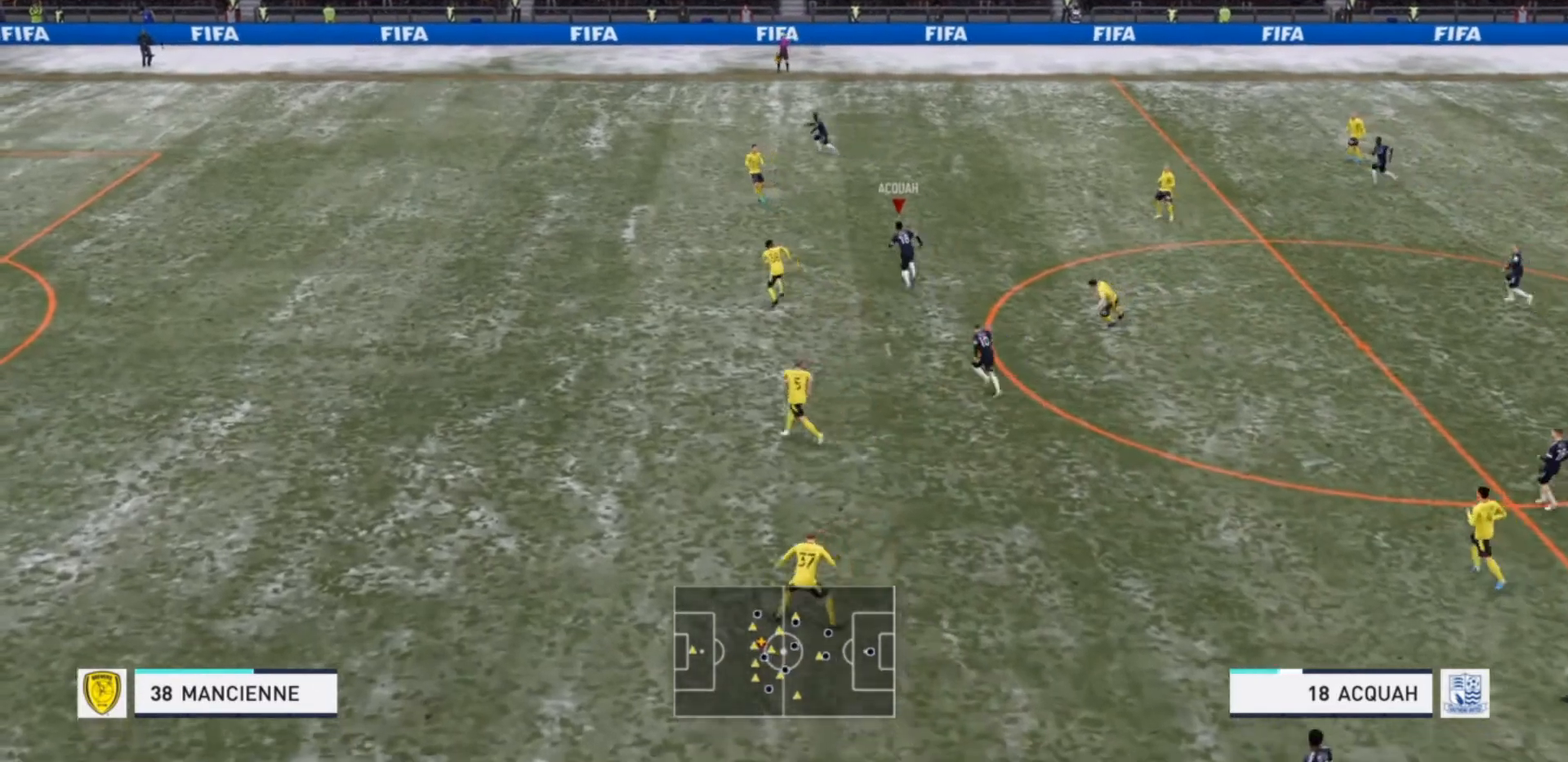
{"buttons": [], "left_stick": "up-left", "right_stick": "center", "events": [[67, "R2", "up"], [200, "TRIANGLE", "down"], [200, "left_stick", "up-left"], [400, "TRIANGLE", "up"], [433, "right_stick", "left"], [500, "right_stick", "center"]]}
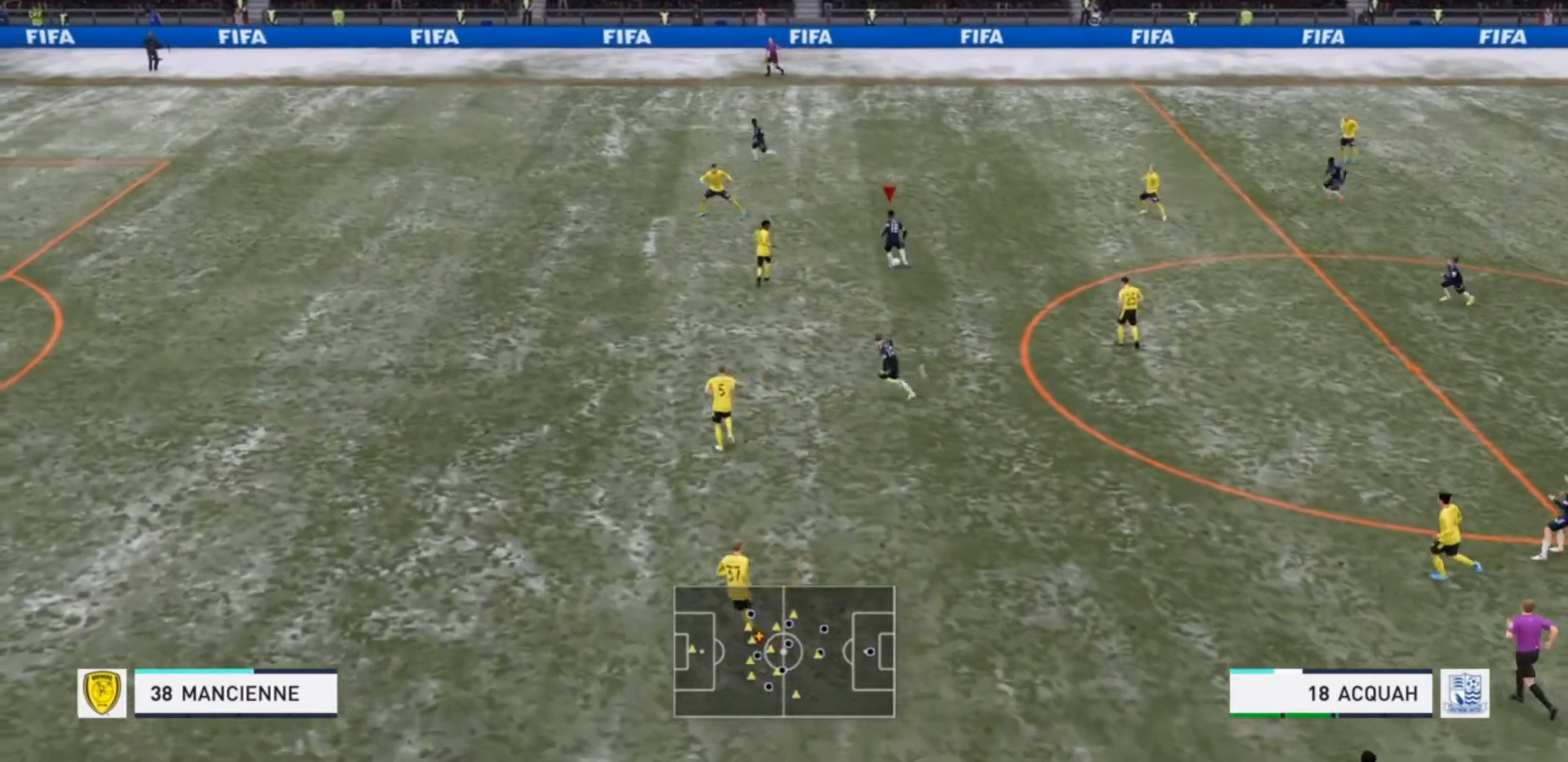
{"buttons": ["R2"], "left_stick": "left", "right_stick": "center", "events": [[133, "left_stick", "left"], [300, "left_stick", "center"], [467, "R2", "down"], [500, "left_stick", "left"]]}
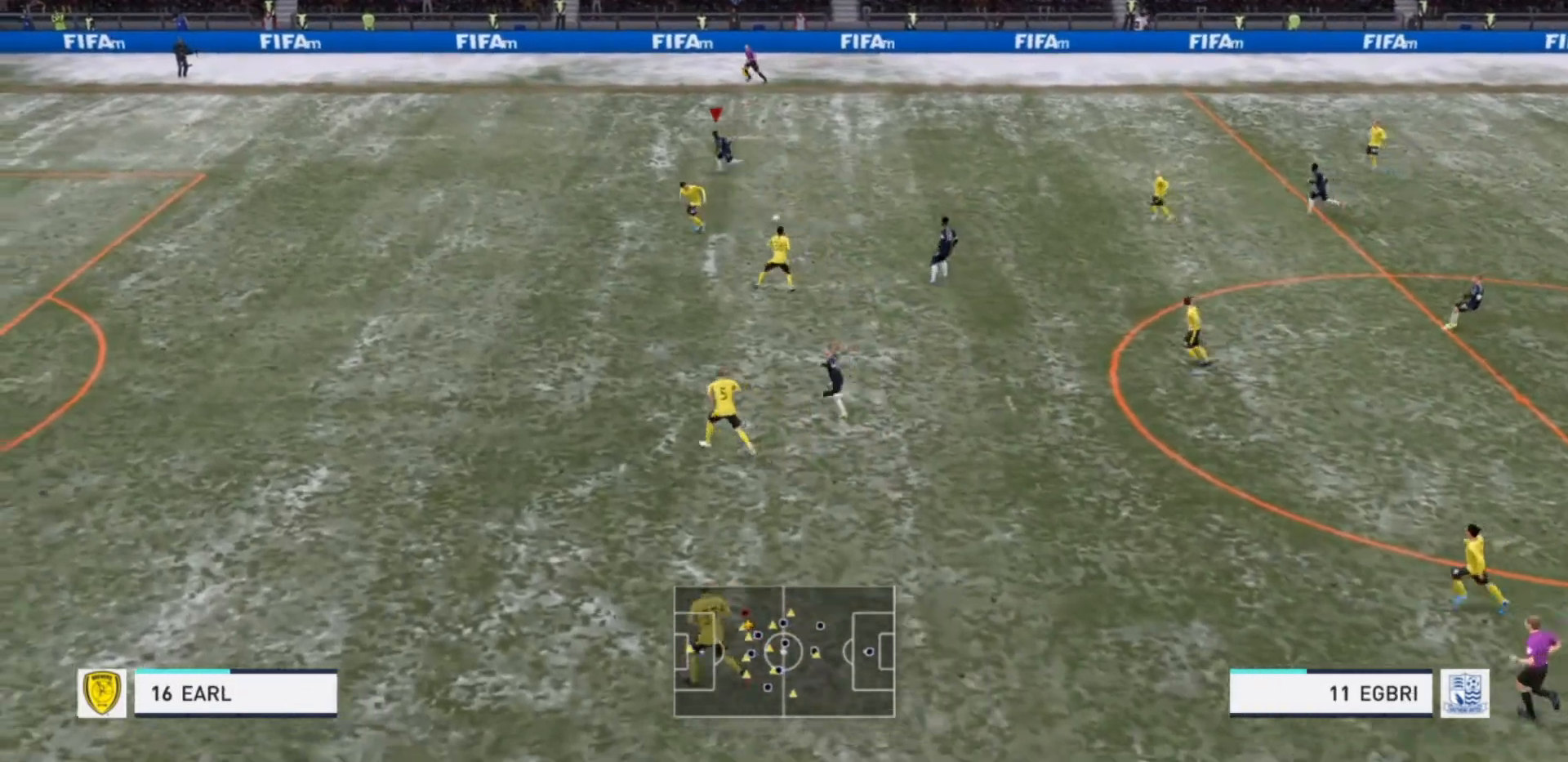
{"buttons": ["R2"], "left_stick": "left", "right_stick": "center", "events": []}
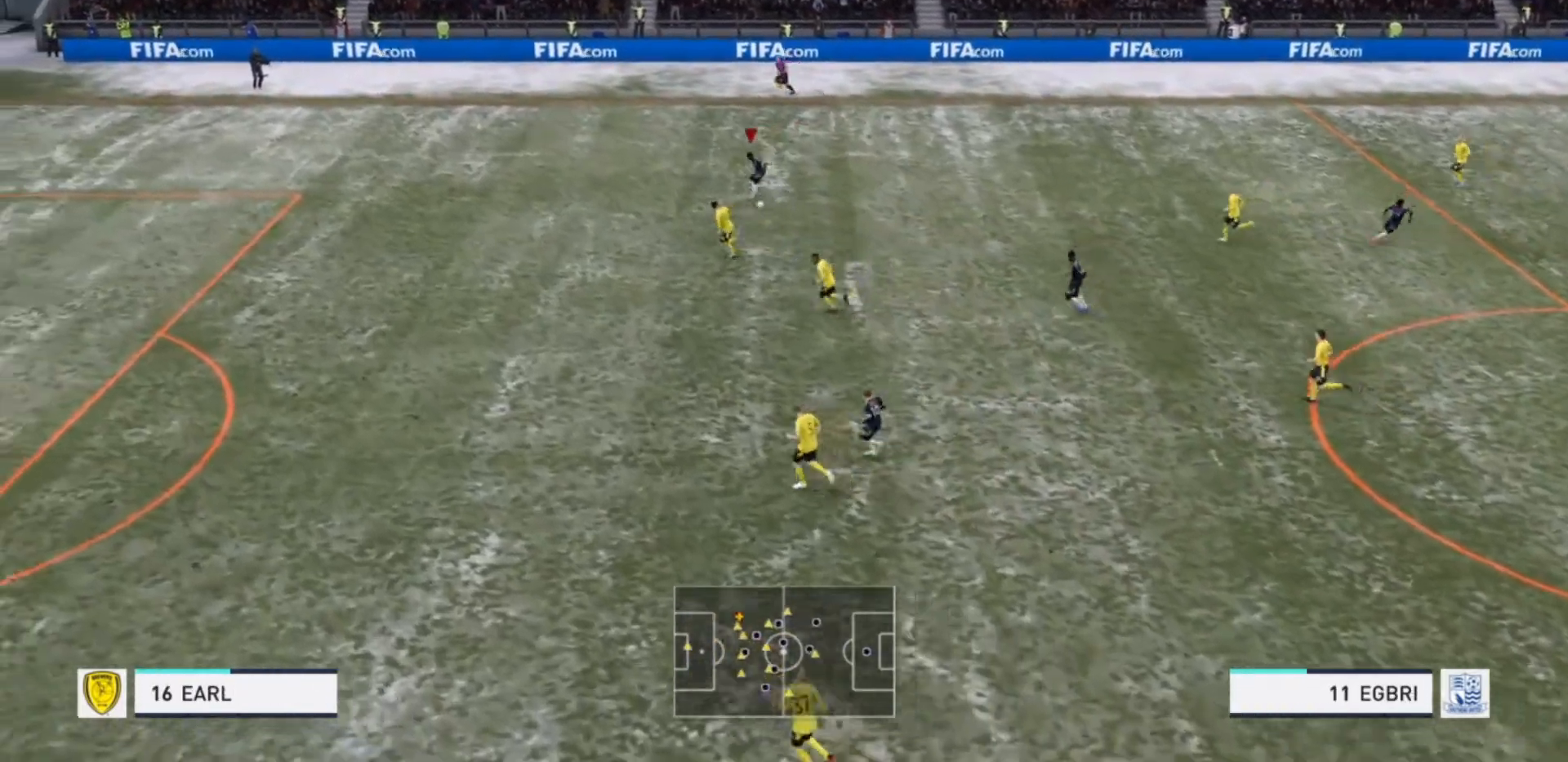
{"buttons": ["R2"], "left_stick": "left", "right_stick": "center", "events": []}
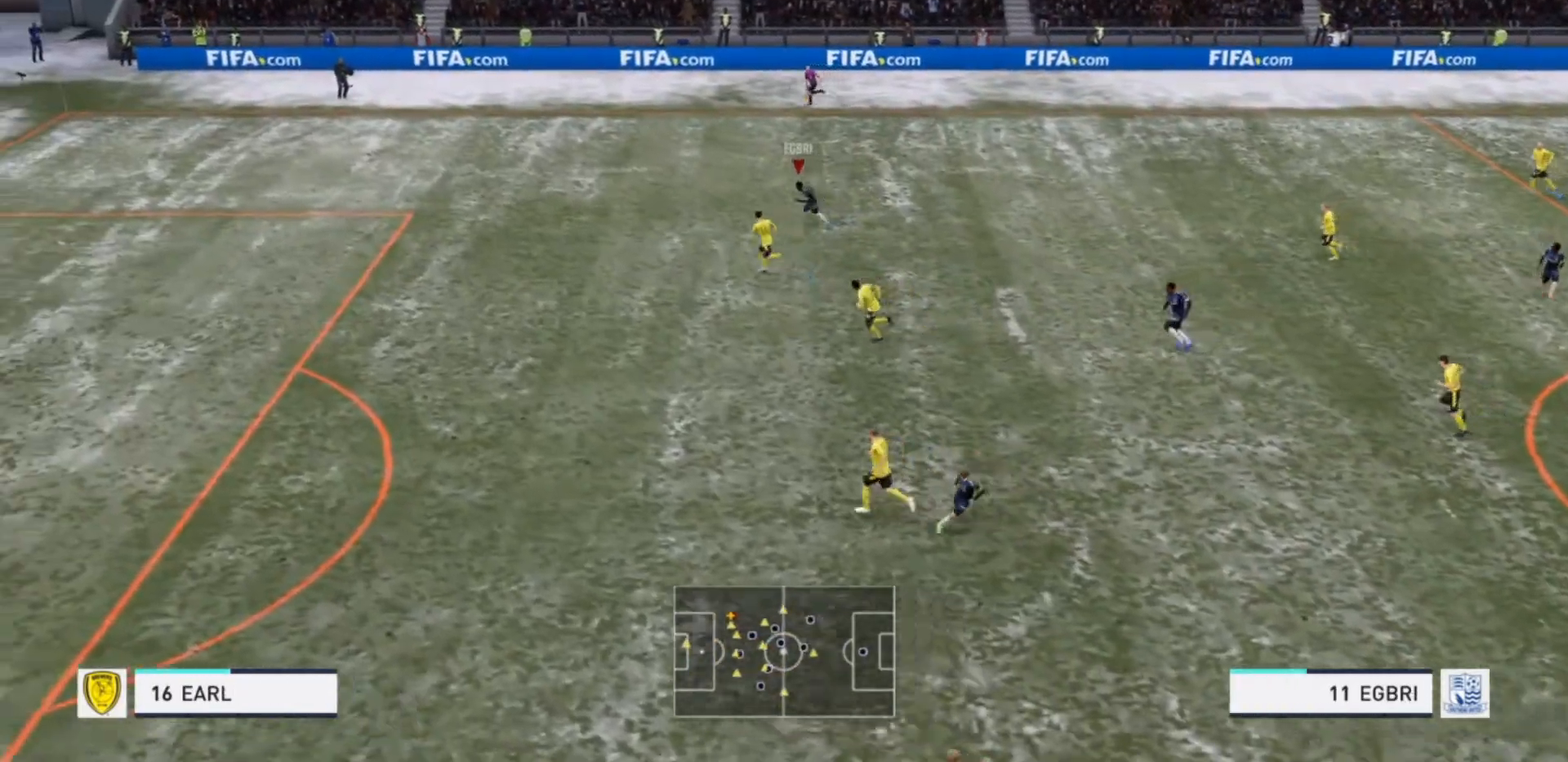
{"buttons": ["R2"], "left_stick": "down", "right_stick": "center", "events": [[467, "left_stick", "down"]]}
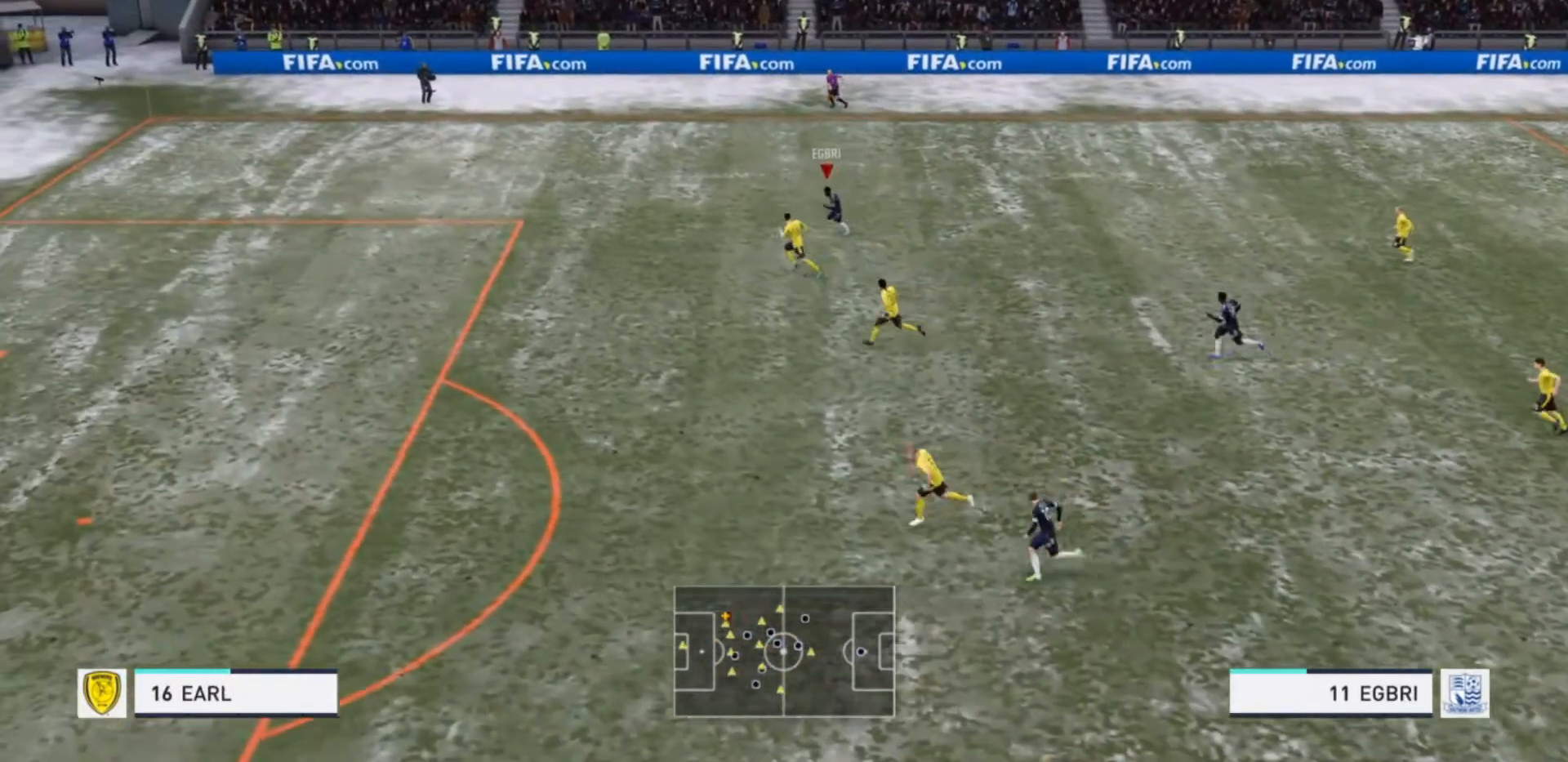
{"buttons": [], "left_stick": "down-right", "right_stick": "center", "events": [[33, "R2", "up"], [33, "left_stick", "down-right"], [100, "right_stick", "down-right"], [167, "right_stick", "center"]]}
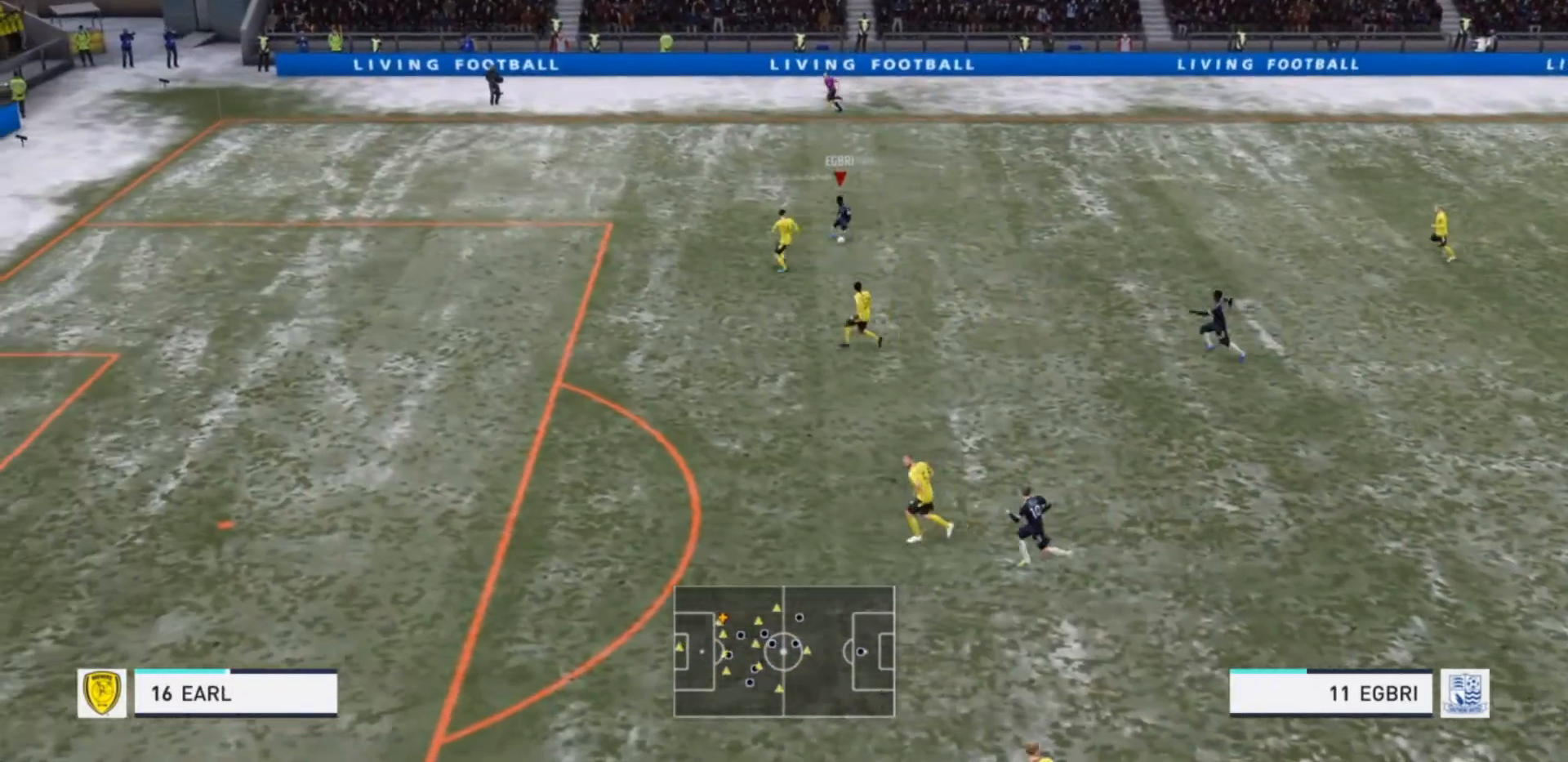
{"buttons": ["R2"], "left_stick": "down-right", "right_stick": "center", "events": [[333, "R2", "down"]]}